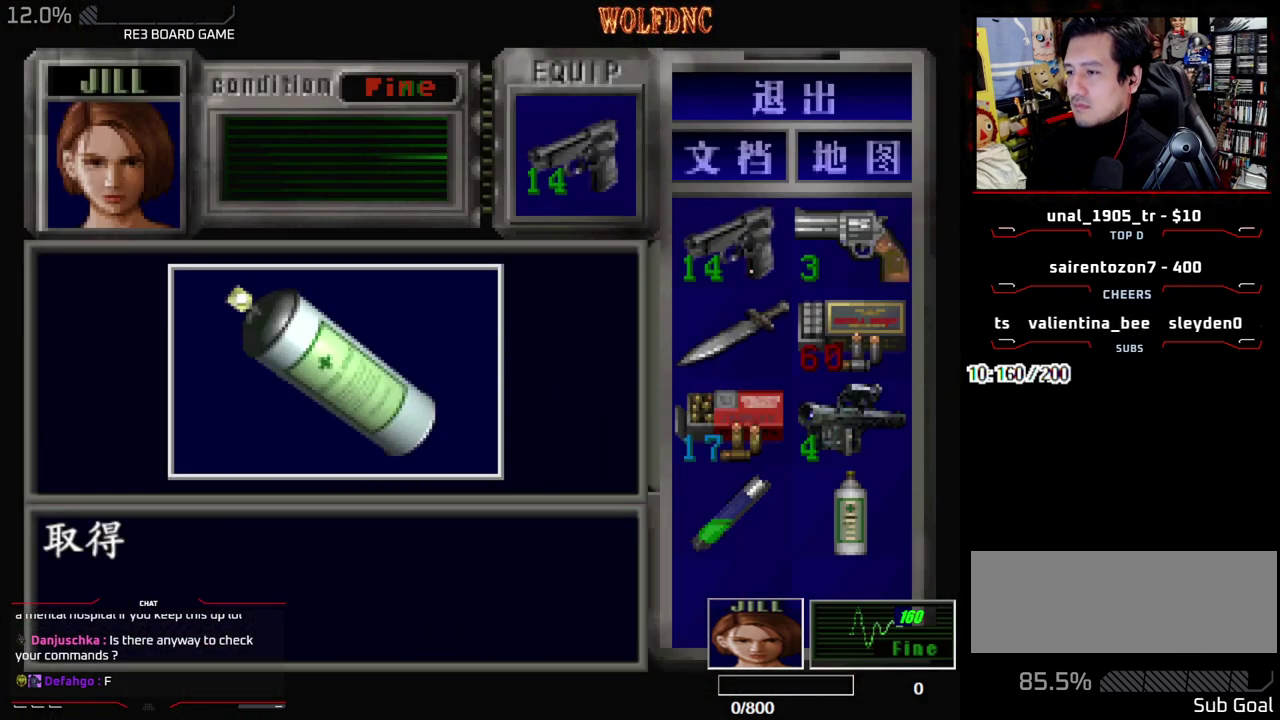
Gameplay with a controller (PlayStation layout); each line is a JSON object with the inputs held at the frame after it. "events" lists button and stick changes between this image and that frame as [ms after this image, input, new state], when the widget could be followed in between. Not read: L3 R3 other_buttons.
{"buttons": ["SQUARE", "DPAD_UP", "DPAD_LEFT"], "events": [[17, "DPAD_LEFT", "down"], [17, "SQUARE", "down"], [167, "SQUARE", "up"], [217, "CROSS", "up"], [450, "DPAD_UP", "down"], [483, "SQUARE", "down"]]}
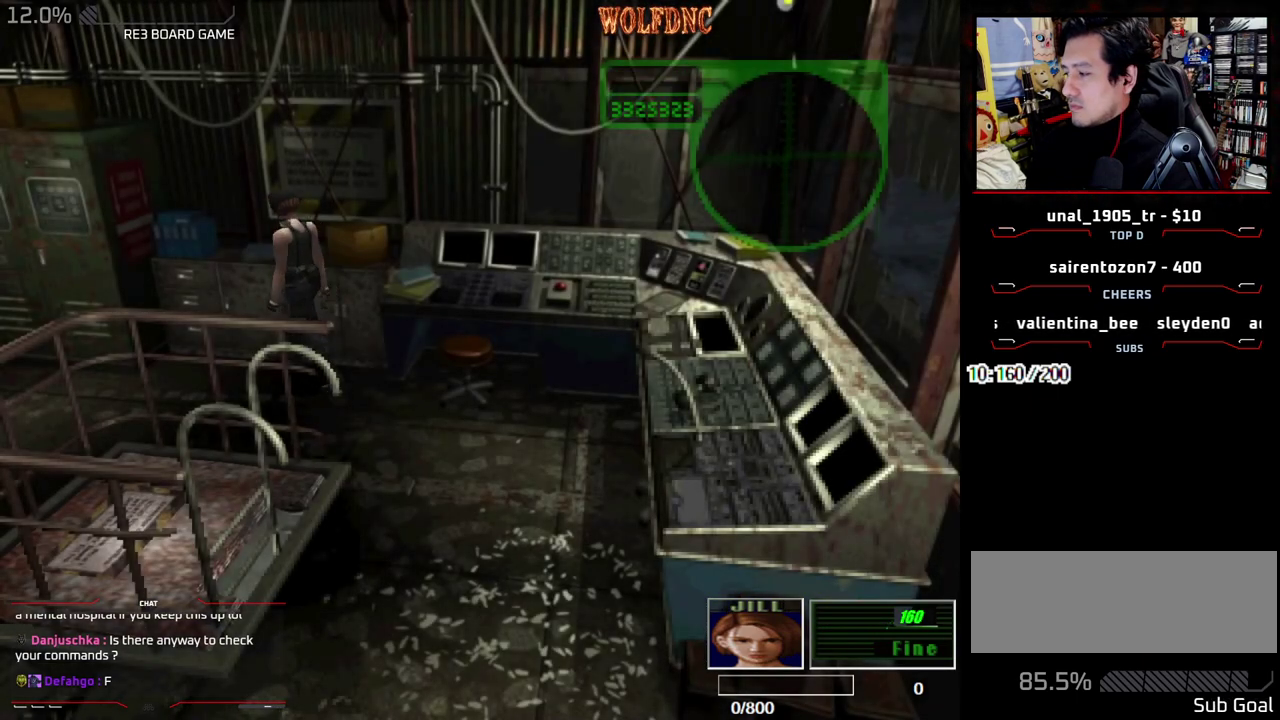
{"buttons": ["SQUARE", "DPAD_UP", "DPAD_LEFT"], "events": []}
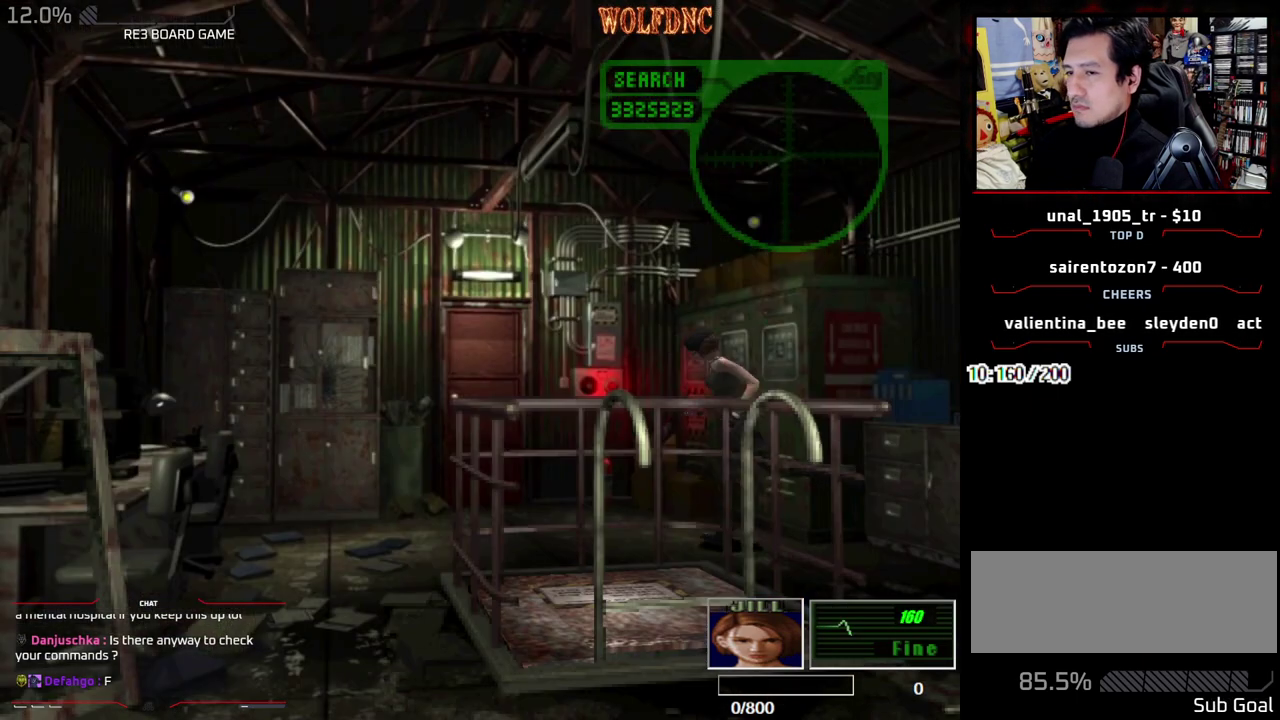
{"buttons": ["SQUARE", "DPAD_UP", "DPAD_RIGHT"], "events": [[150, "DPAD_LEFT", "up"], [483, "DPAD_RIGHT", "down"]]}
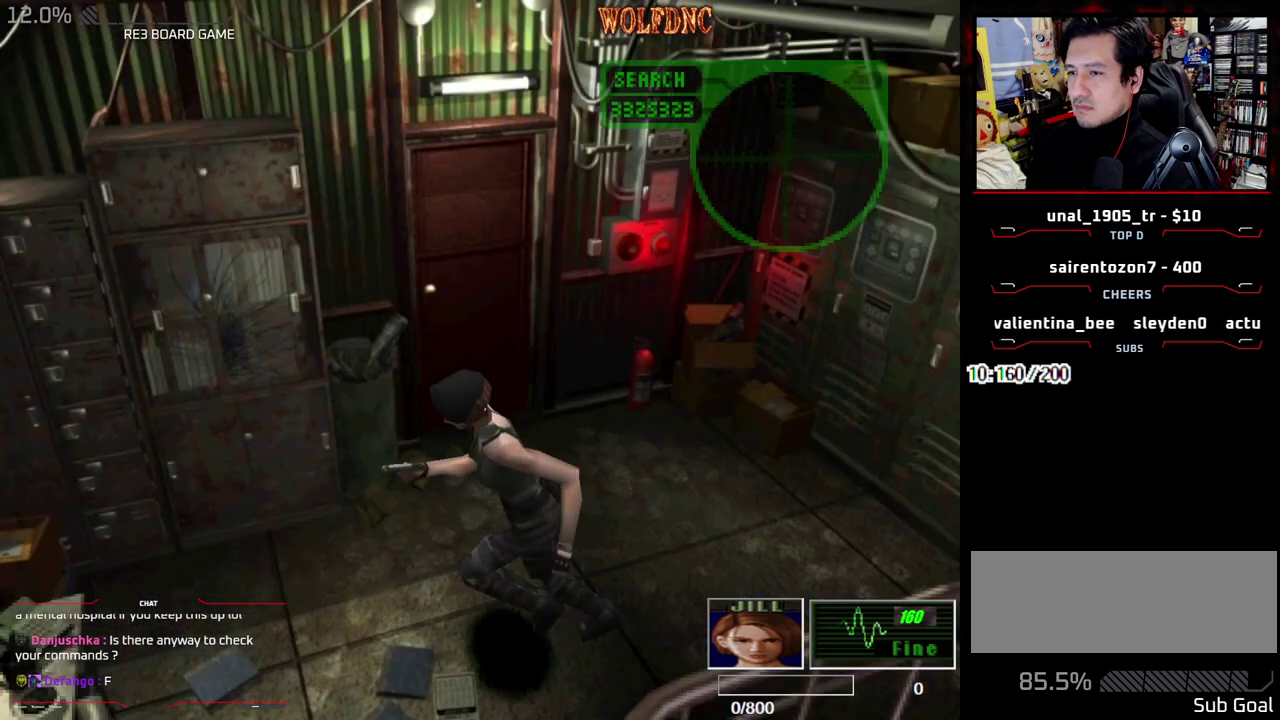
{"buttons": ["CROSS", "SQUARE", "DPAD_UP", "DPAD_RIGHT"], "events": [[300, "CROSS", "down"], [300, "DPAD_UP", "up"], [350, "CROSS", "up"], [450, "CROSS", "down"], [483, "DPAD_UP", "down"]]}
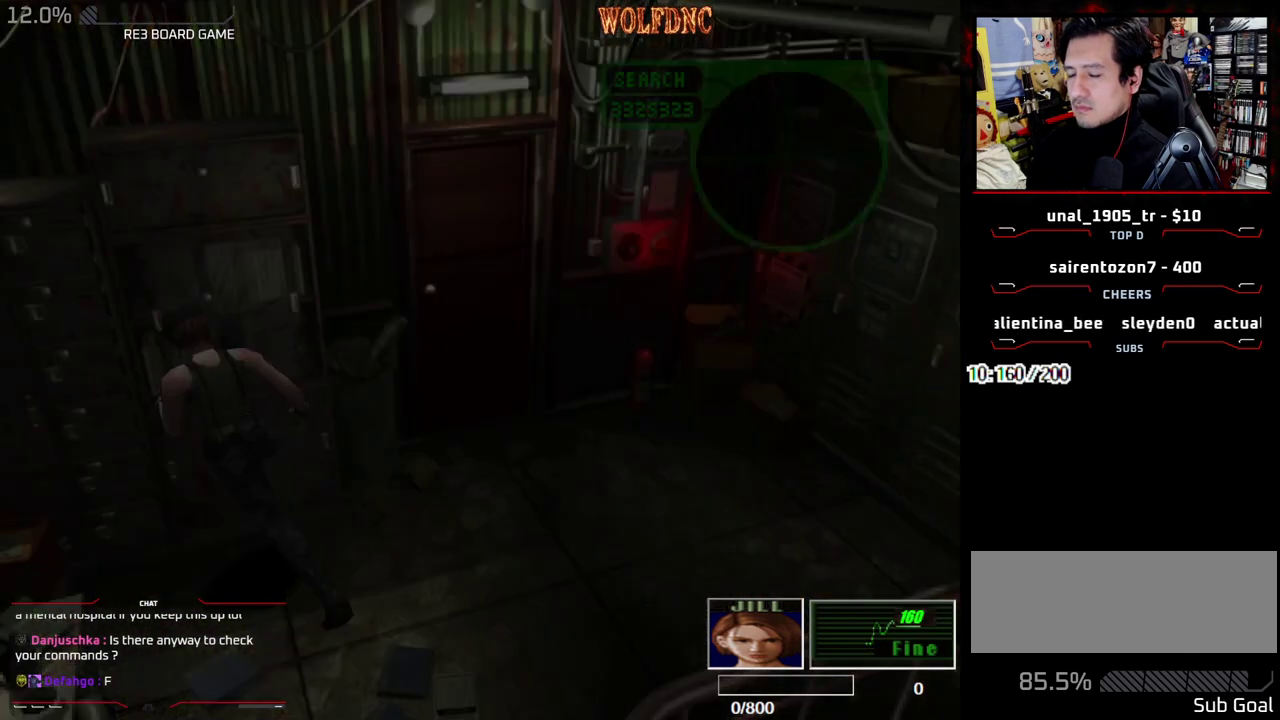
{"buttons": ["CROSS"], "events": [[33, "CROSS", "up"], [83, "CROSS", "down"], [83, "SQUARE", "up"], [183, "DPAD_UP", "up"], [267, "CROSS", "up"], [267, "DPAD_RIGHT", "up"], [317, "CROSS", "down"]]}
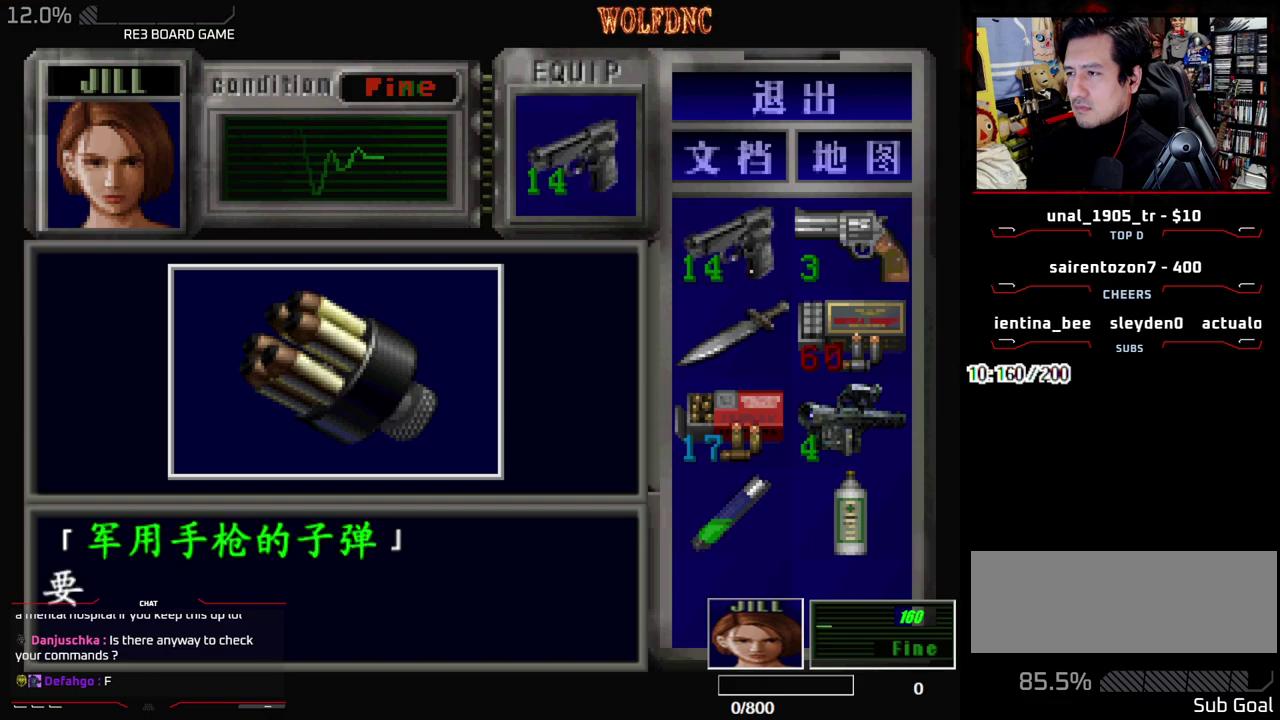
{"buttons": ["CROSS", "DPAD_RIGHT"], "events": [[150, "CROSS", "up"], [233, "CROSS", "down"], [283, "CROSS", "up"], [333, "CROSS", "down"], [483, "DPAD_RIGHT", "down"]]}
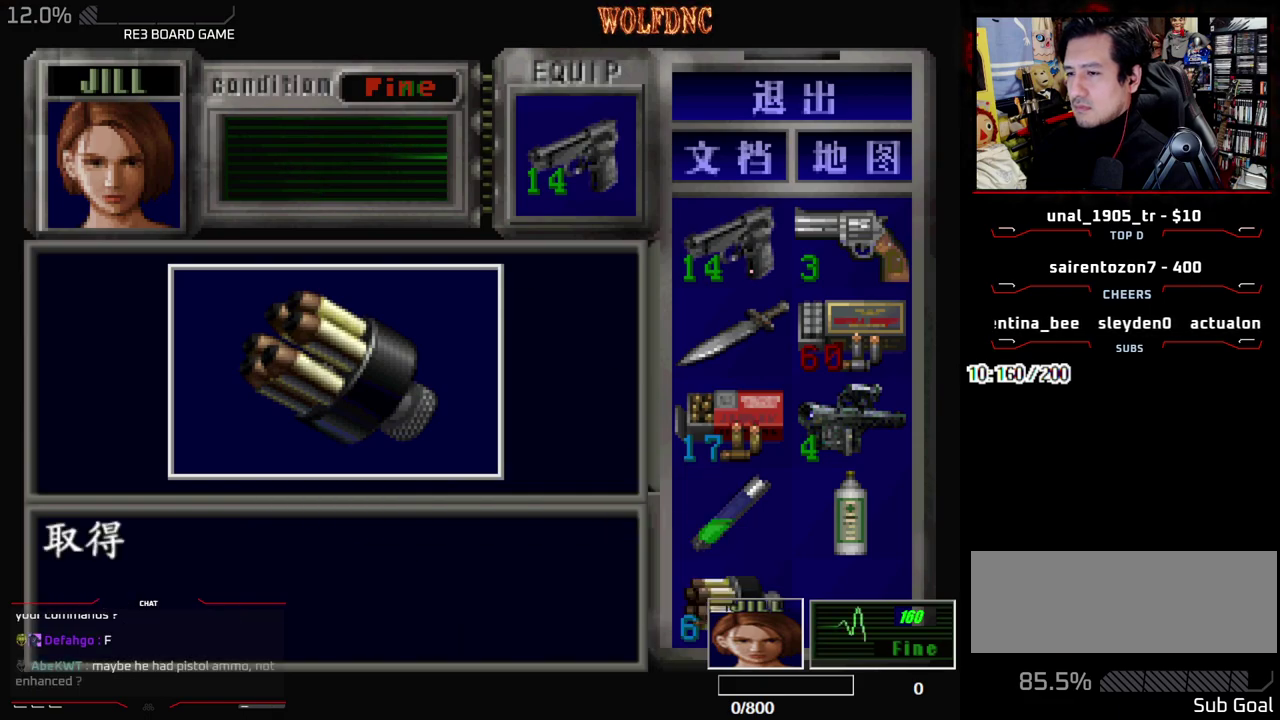
{"buttons": ["SQUARE", "DPAD_UP", "DPAD_RIGHT"], "events": [[17, "SQUARE", "down"], [167, "SQUARE", "up"], [217, "CROSS", "up"], [400, "SQUARE", "down"], [450, "DPAD_UP", "down"]]}
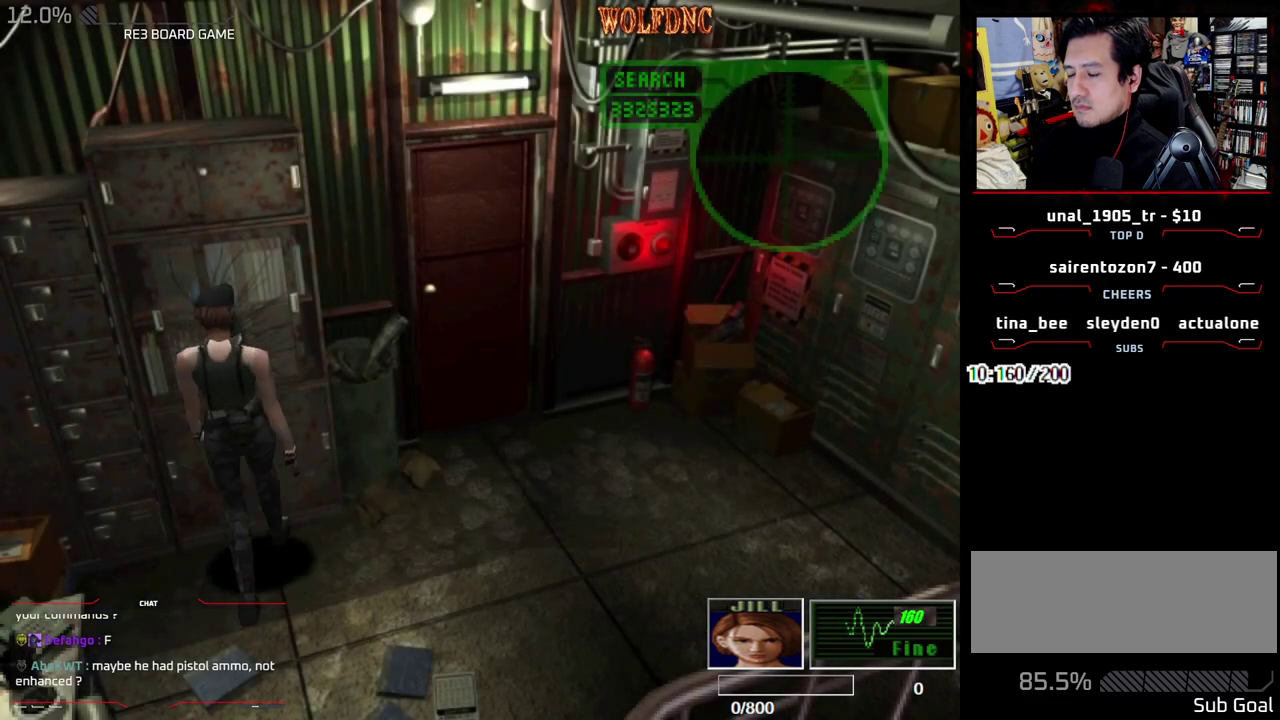
{"buttons": ["CROSS", "SQUARE", "DPAD_UP", "DPAD_RIGHT"], "events": [[133, "CROSS", "down"], [133, "DPAD_RIGHT", "up"], [217, "DPAD_LEFT", "down"], [367, "DPAD_LEFT", "up"], [500, "DPAD_RIGHT", "down"]]}